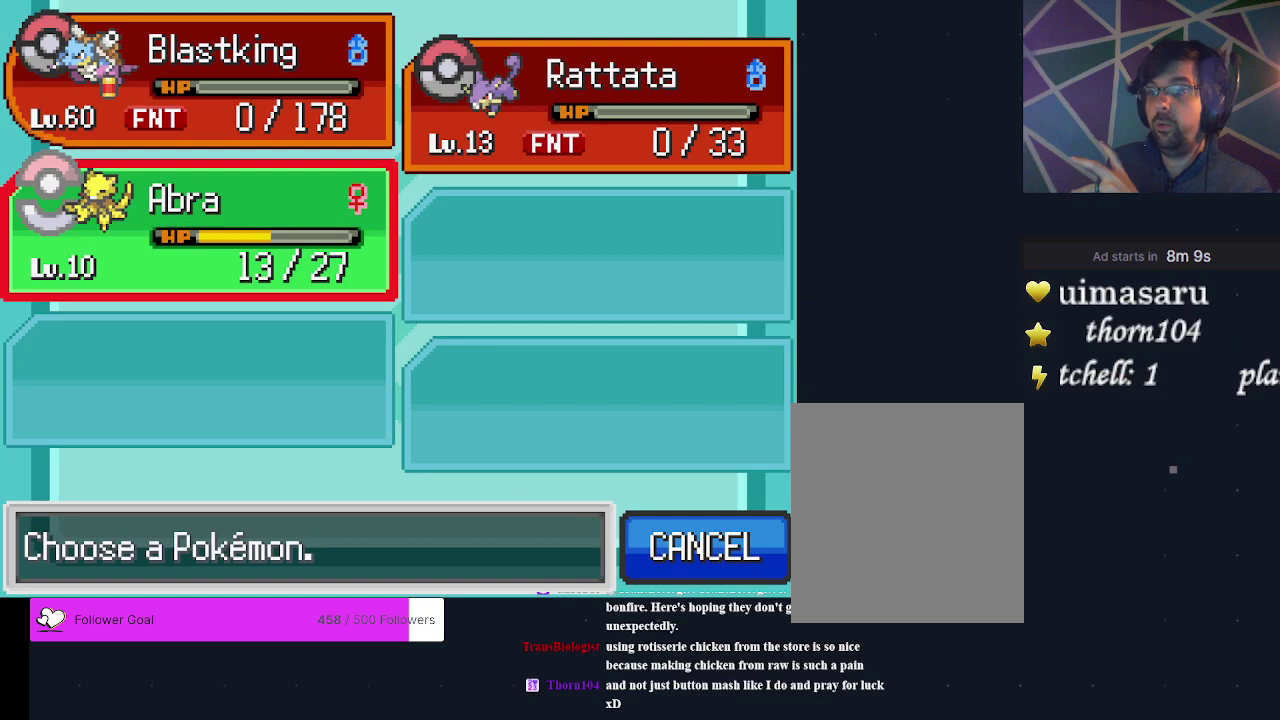
Gameplay with a controller (Xbox layout); each line is a JSON object with the inputs held at the frame after it (dt_ms = milliseconds from this image to that frame). "events" lists button and stick changes between this image and that frame as [ms after this image, input, new state], when the widget could be followed in between. Not read: L3 R3 left_stick right_stick.
{"dt_ms": 700, "buttons": ["A"], "events": [[33, "A", "down"], [133, "A", "up"], [667, "A", "down"]]}
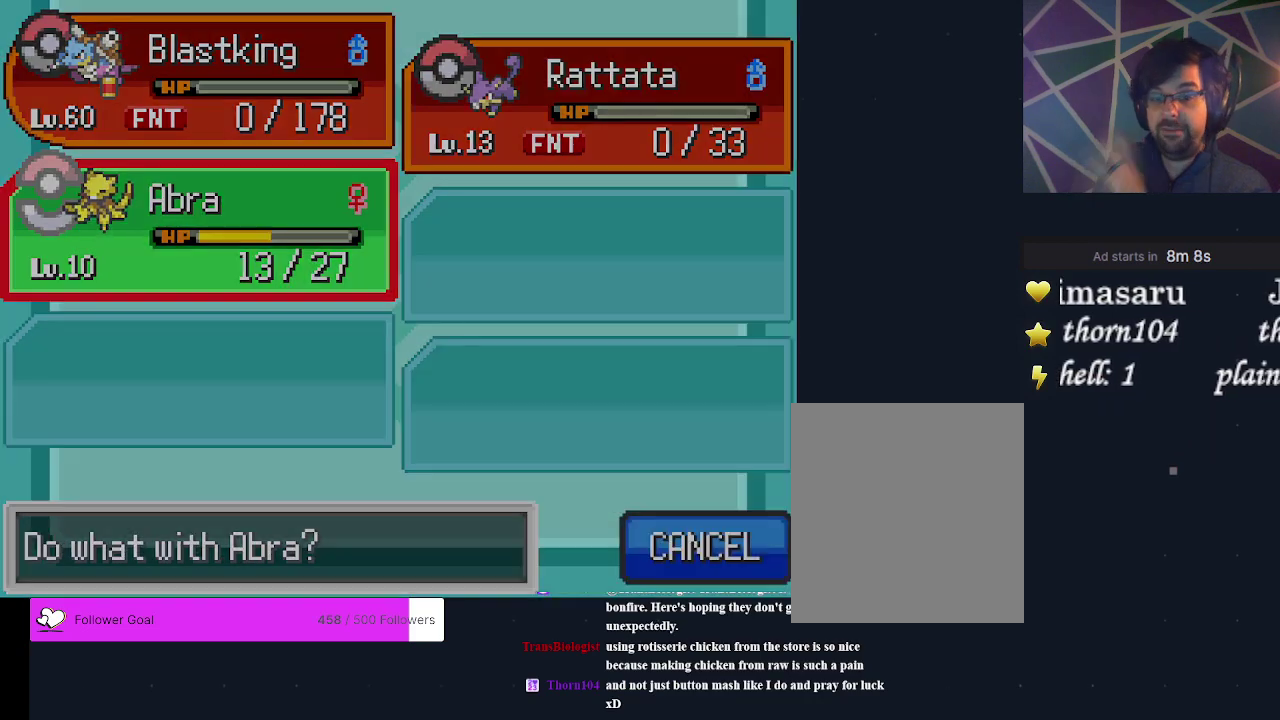
{"dt_ms": 300, "buttons": [], "events": [[67, "A", "up"]]}
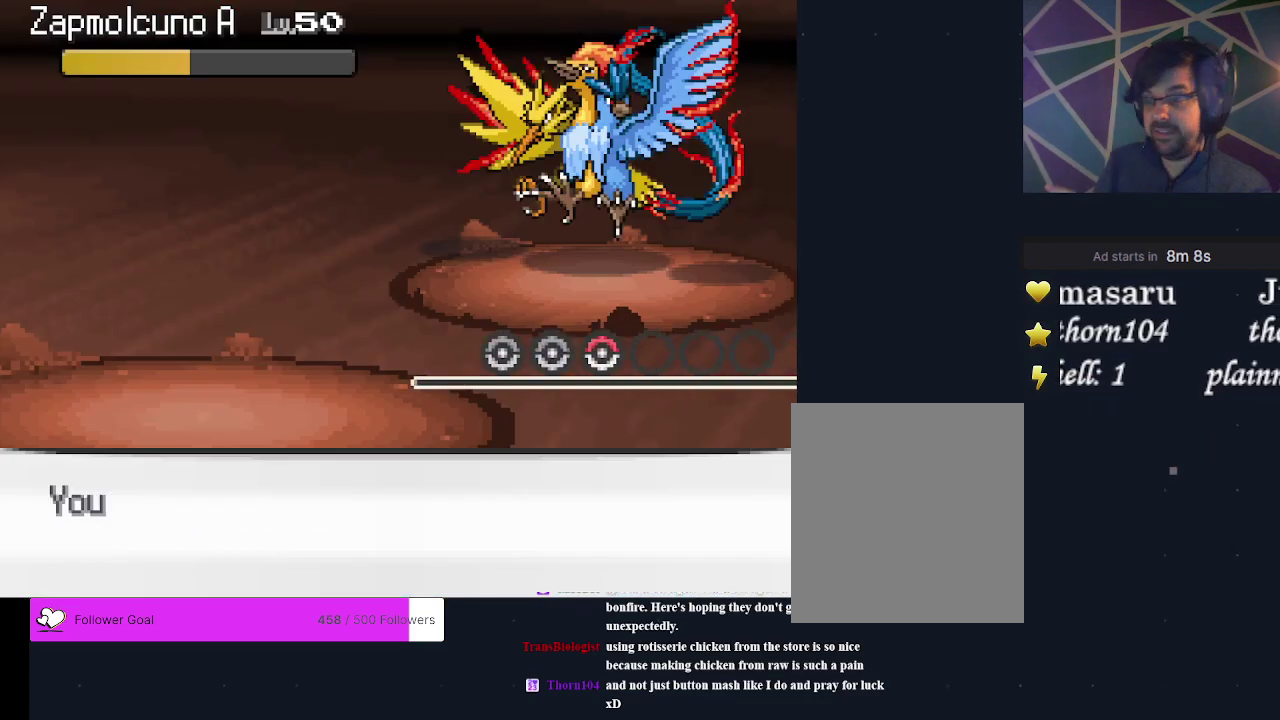
{"dt_ms": 500, "buttons": [], "events": []}
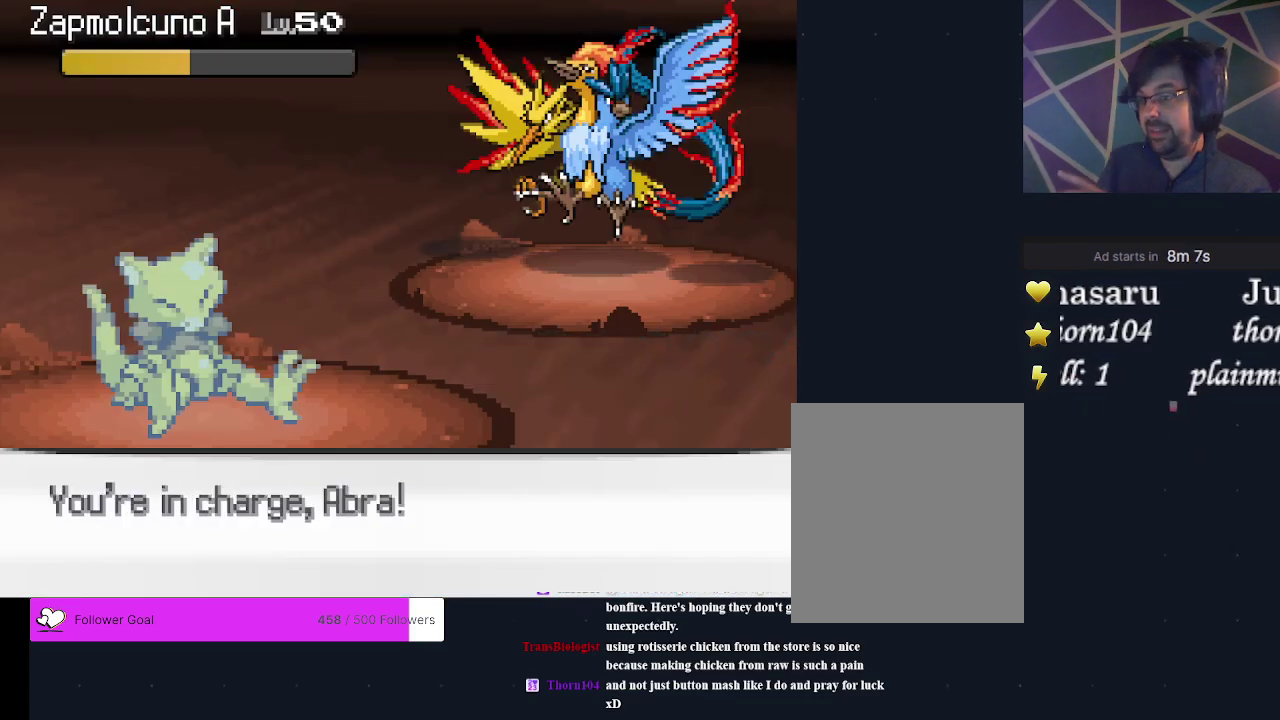
{"dt_ms": 300, "buttons": ["DPAD_RIGHT"], "events": [[300, "DPAD_RIGHT", "down"]]}
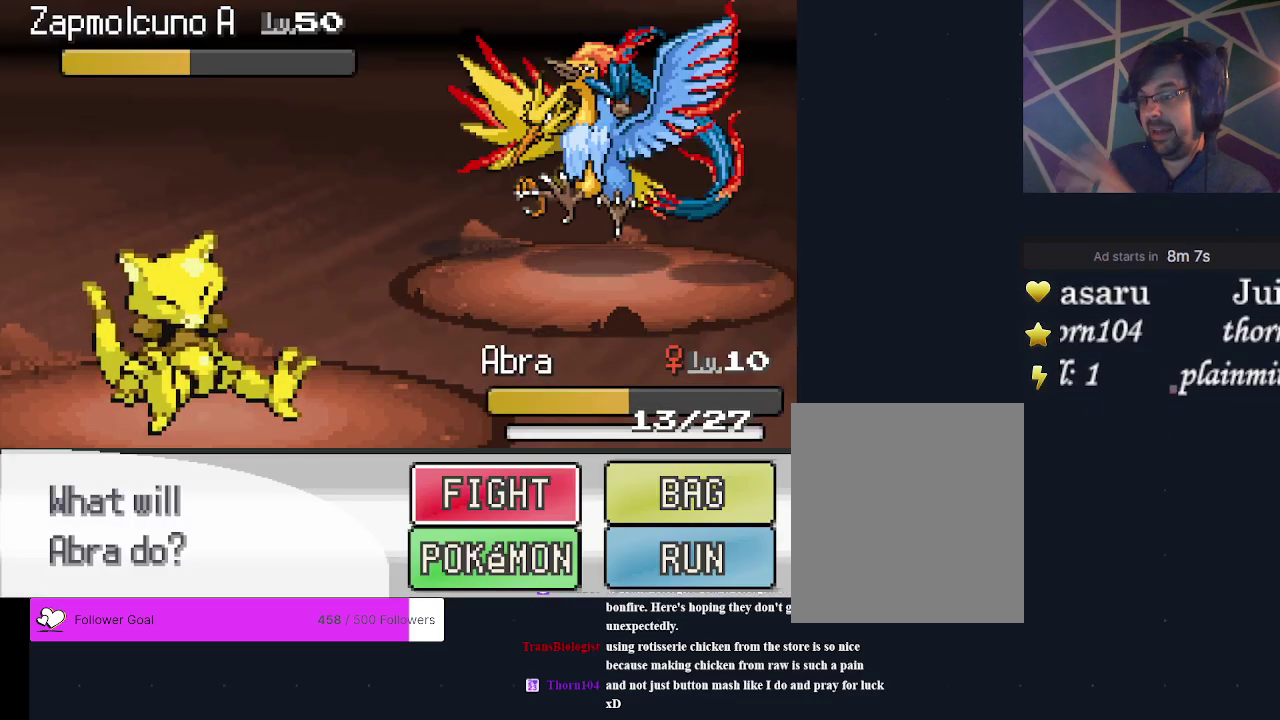
{"dt_ms": 300, "buttons": ["A"], "events": [[133, "DPAD_RIGHT", "up"], [300, "A", "down"]]}
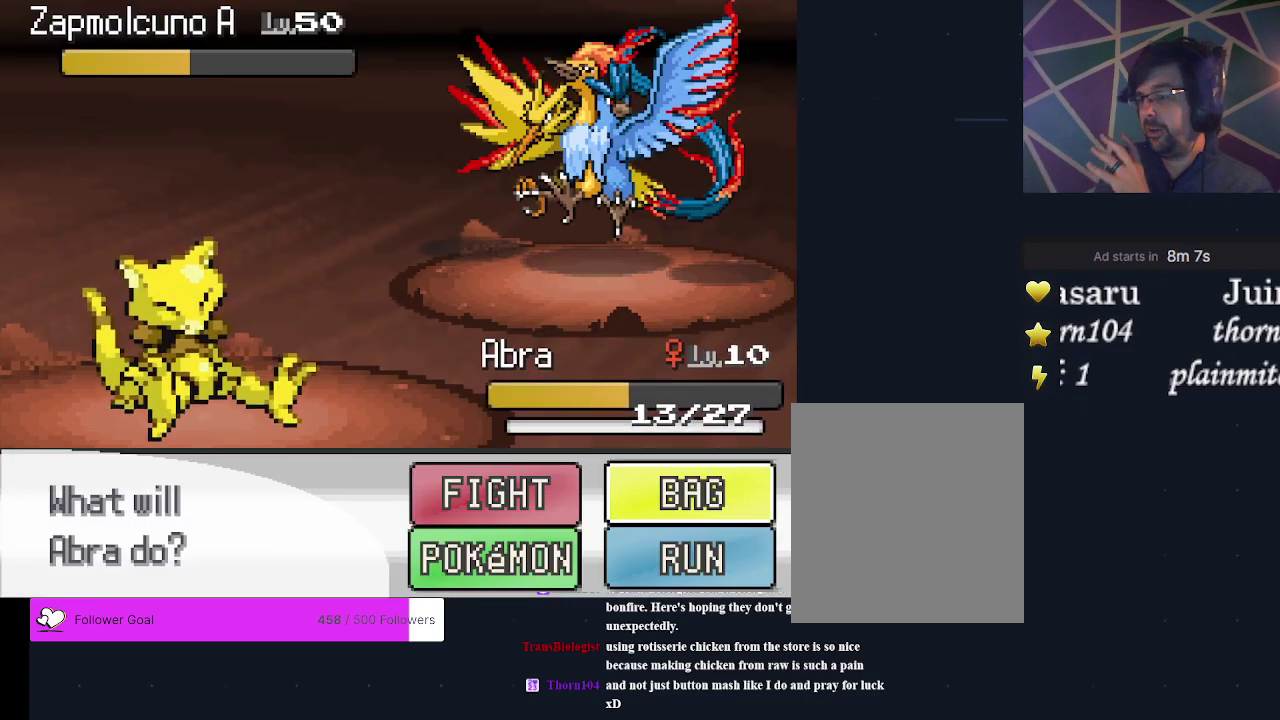
{"dt_ms": 400, "buttons": [], "events": [[100, "A", "up"]]}
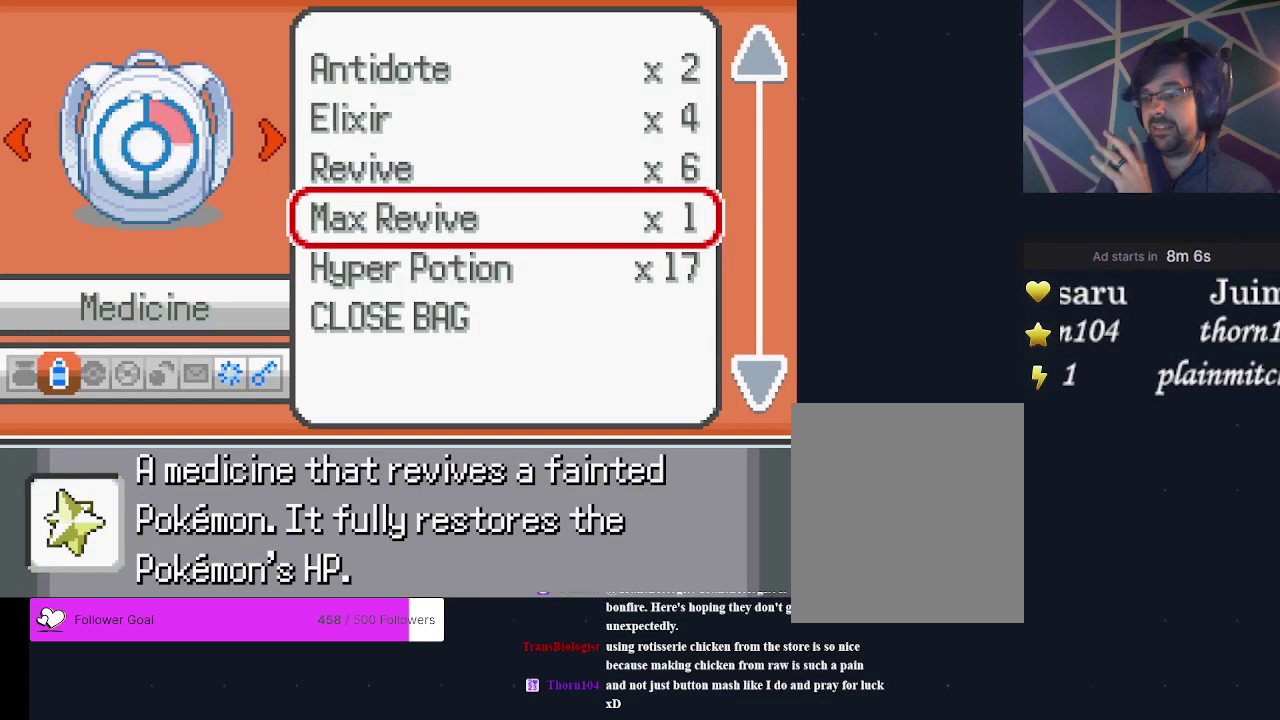
{"dt_ms": 500, "buttons": [], "events": []}
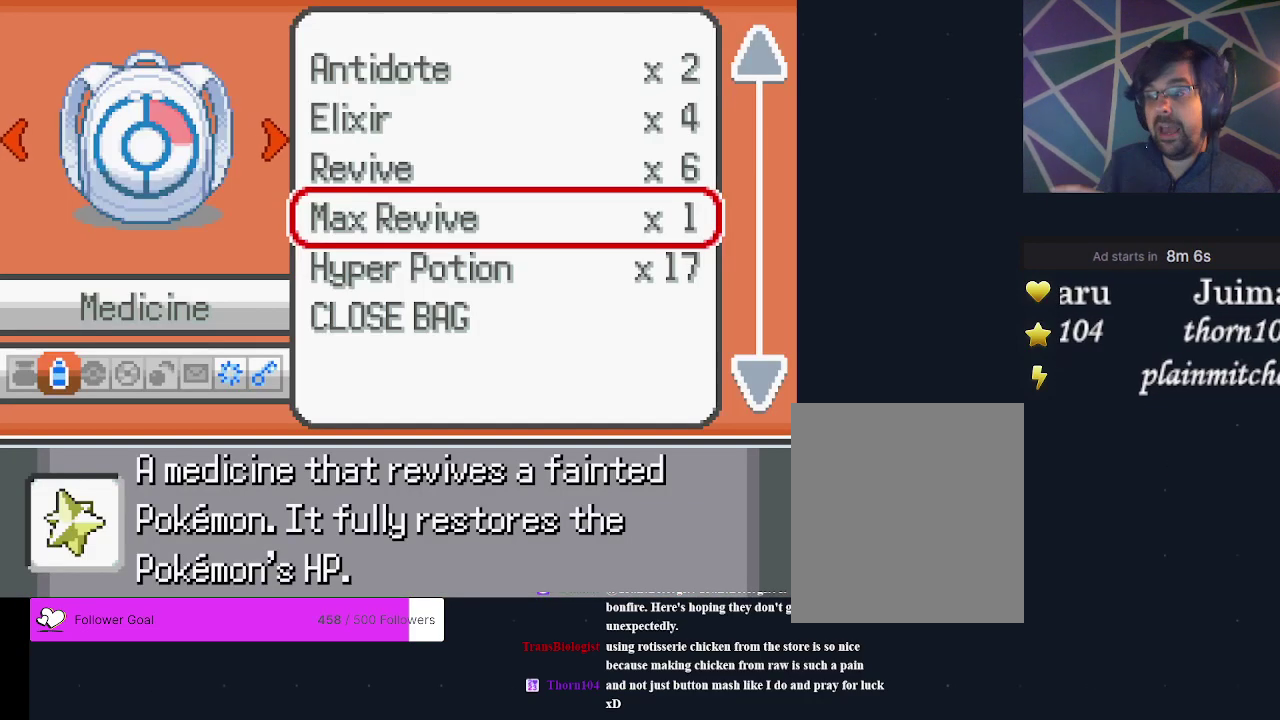
{"dt_ms": 700, "buttons": ["A"], "events": [[700, "A", "down"]]}
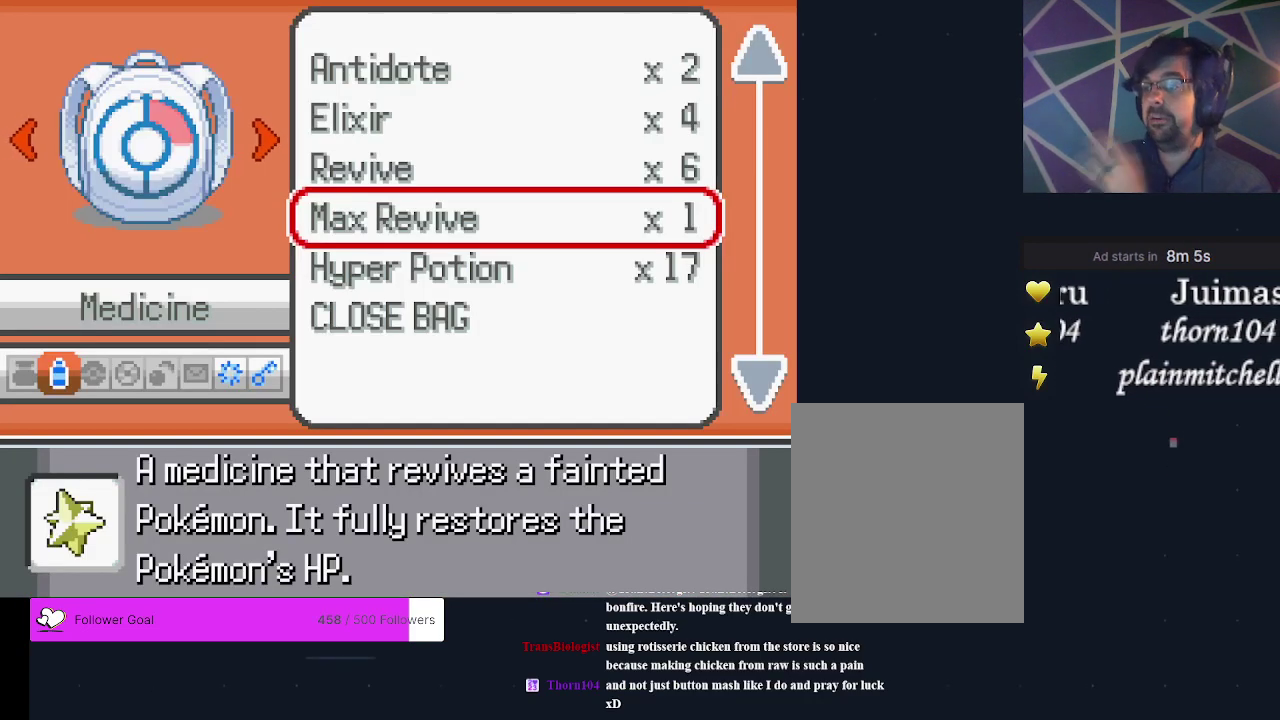
{"dt_ms": 500, "buttons": ["A"], "events": [[100, "A", "up"], [500, "A", "down"]]}
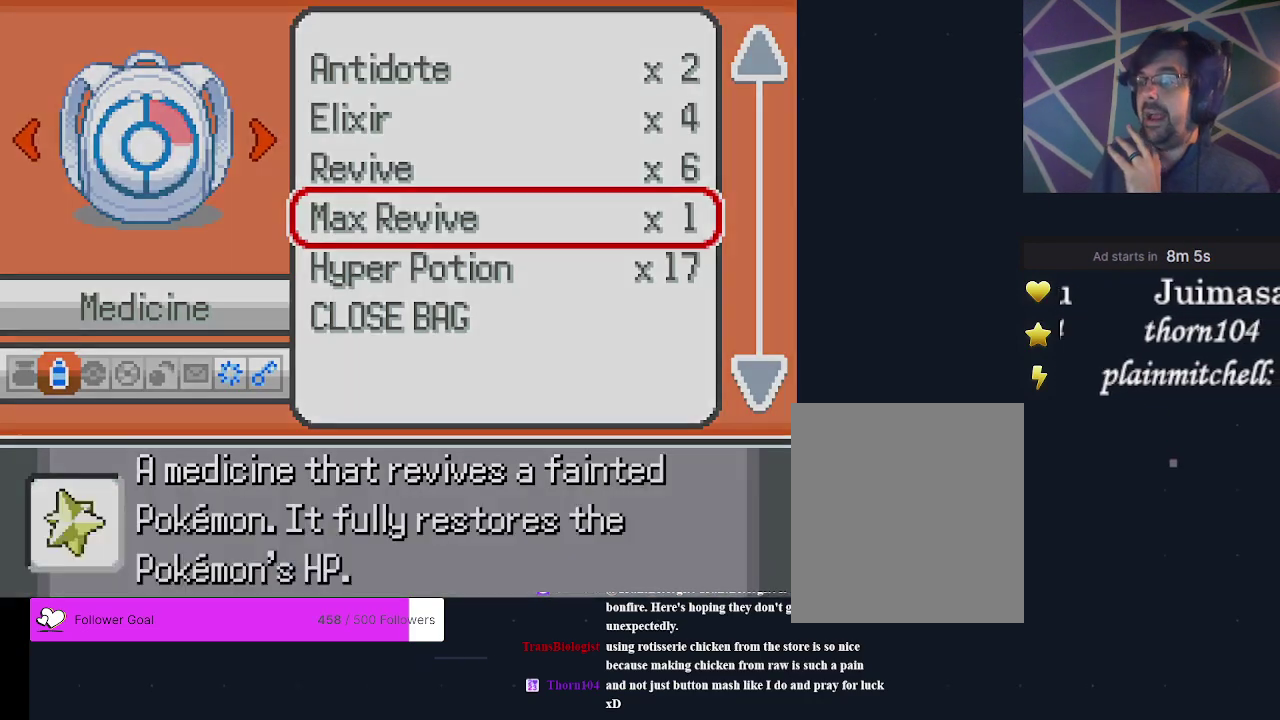
{"dt_ms": 300, "buttons": [], "events": [[100, "A", "up"]]}
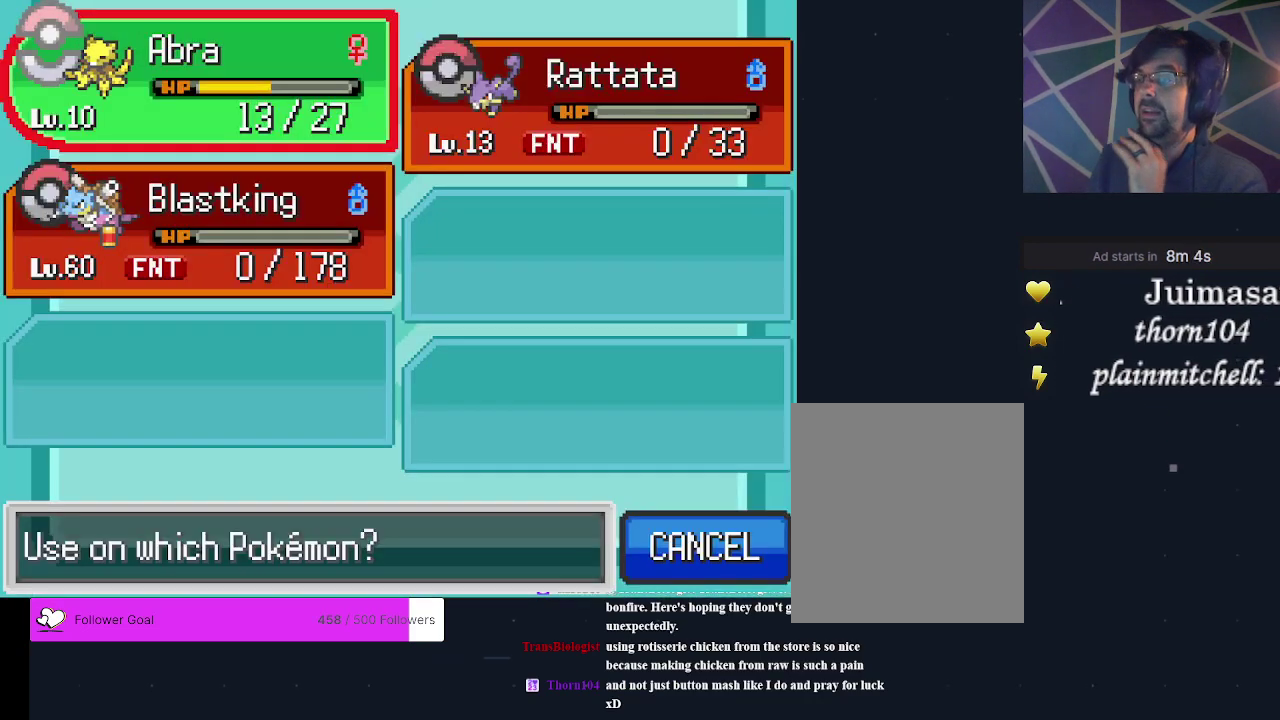
{"dt_ms": 300, "buttons": ["DPAD_DOWN"], "events": [[267, "DPAD_DOWN", "down"]]}
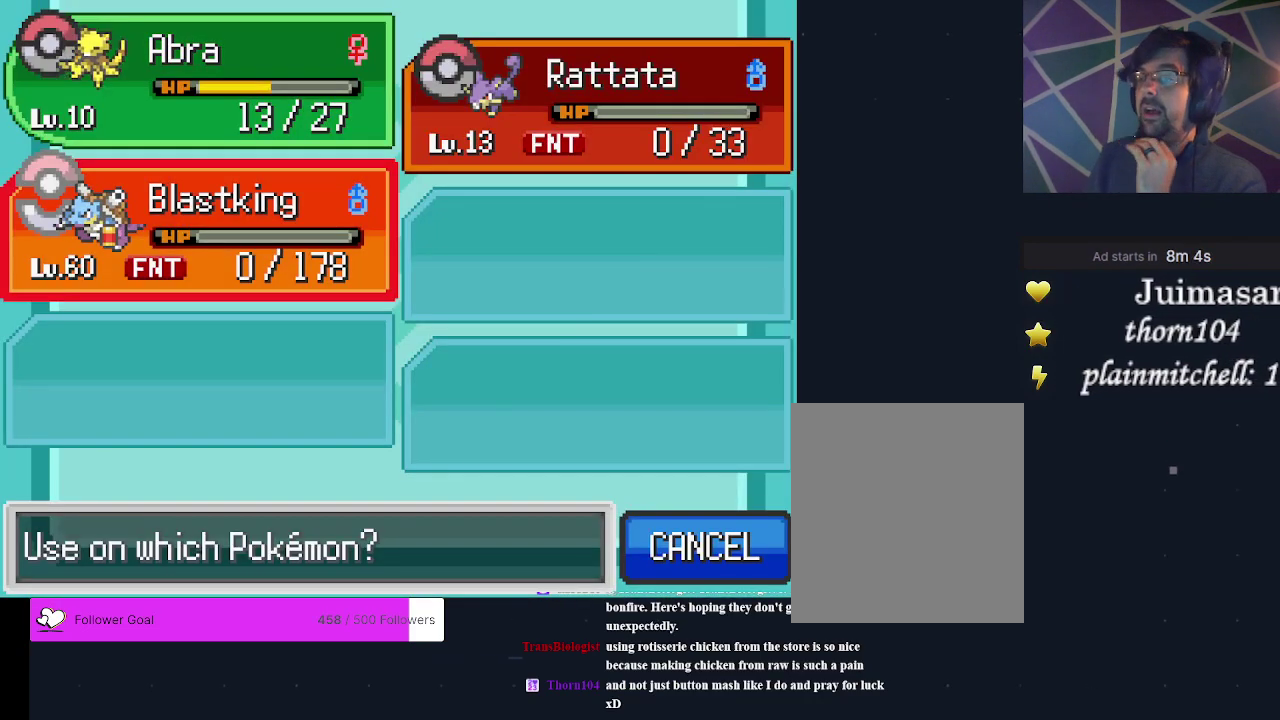
{"dt_ms": 700, "buttons": [], "events": [[67, "DPAD_DOWN", "up"]]}
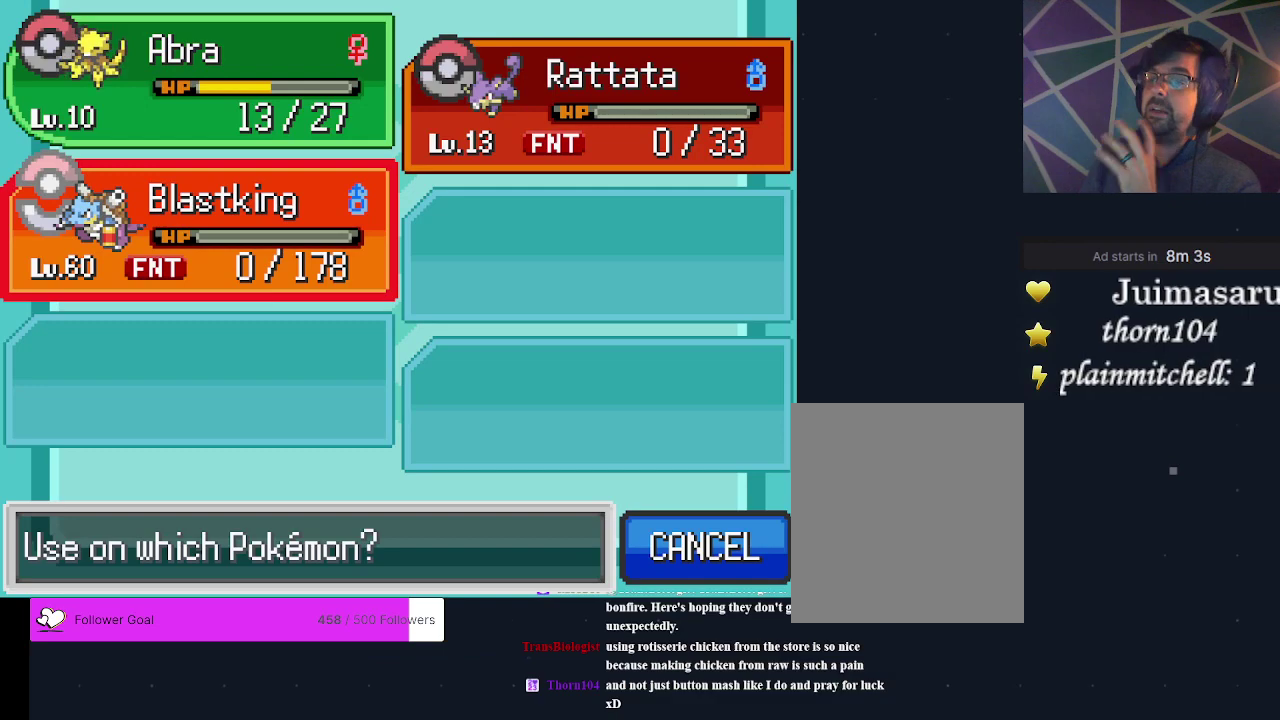
{"dt_ms": 300, "buttons": ["A"], "events": [[300, "A", "down"]]}
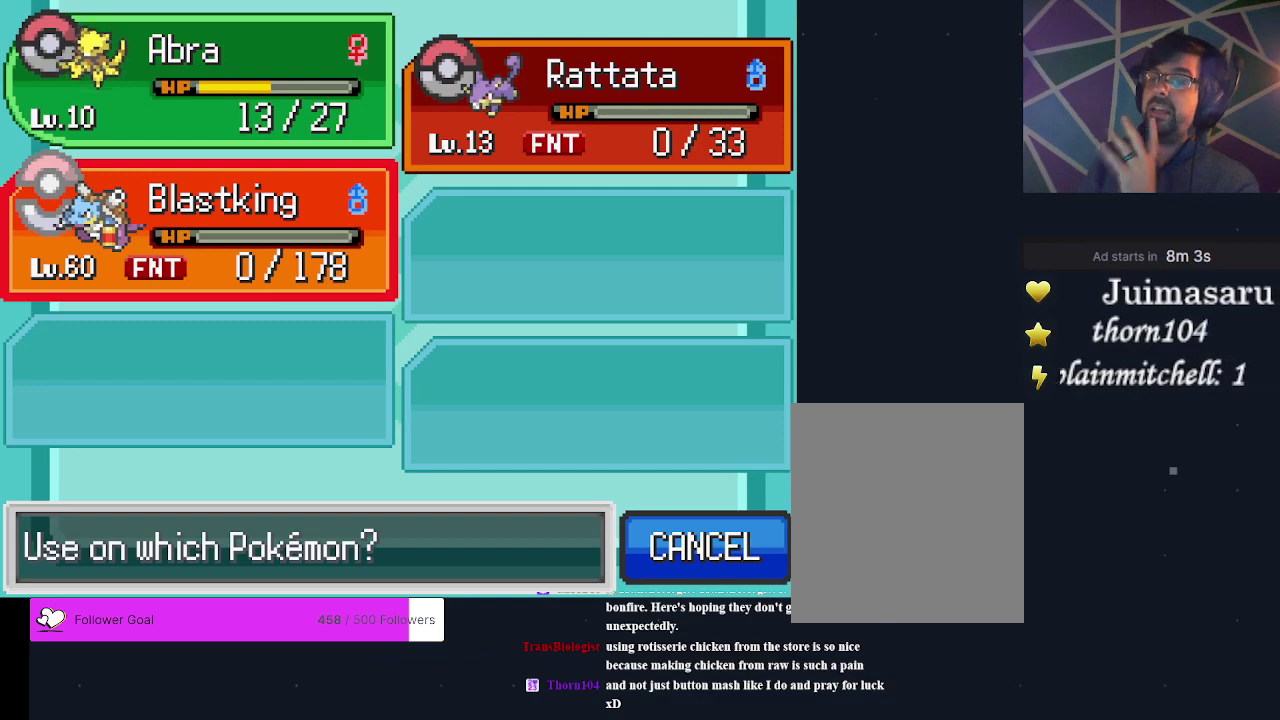
{"dt_ms": 700, "buttons": [], "events": [[133, "A", "up"]]}
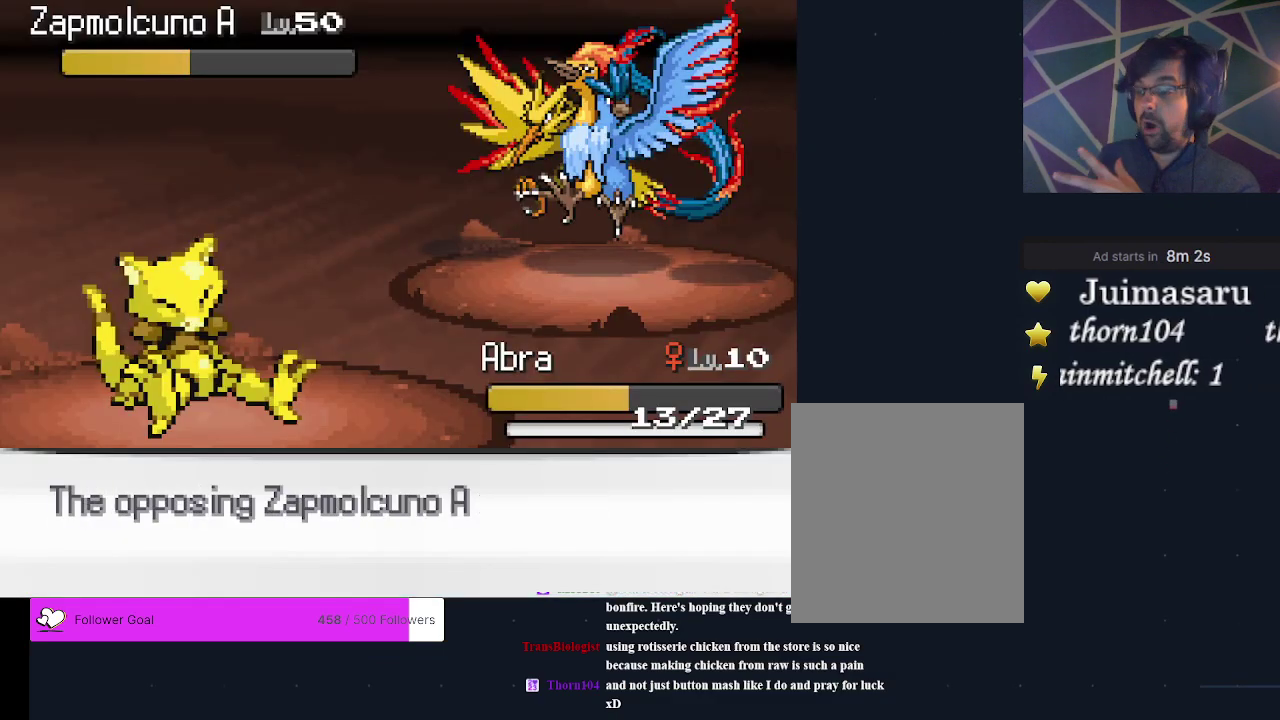
{"dt_ms": 500, "buttons": [], "events": []}
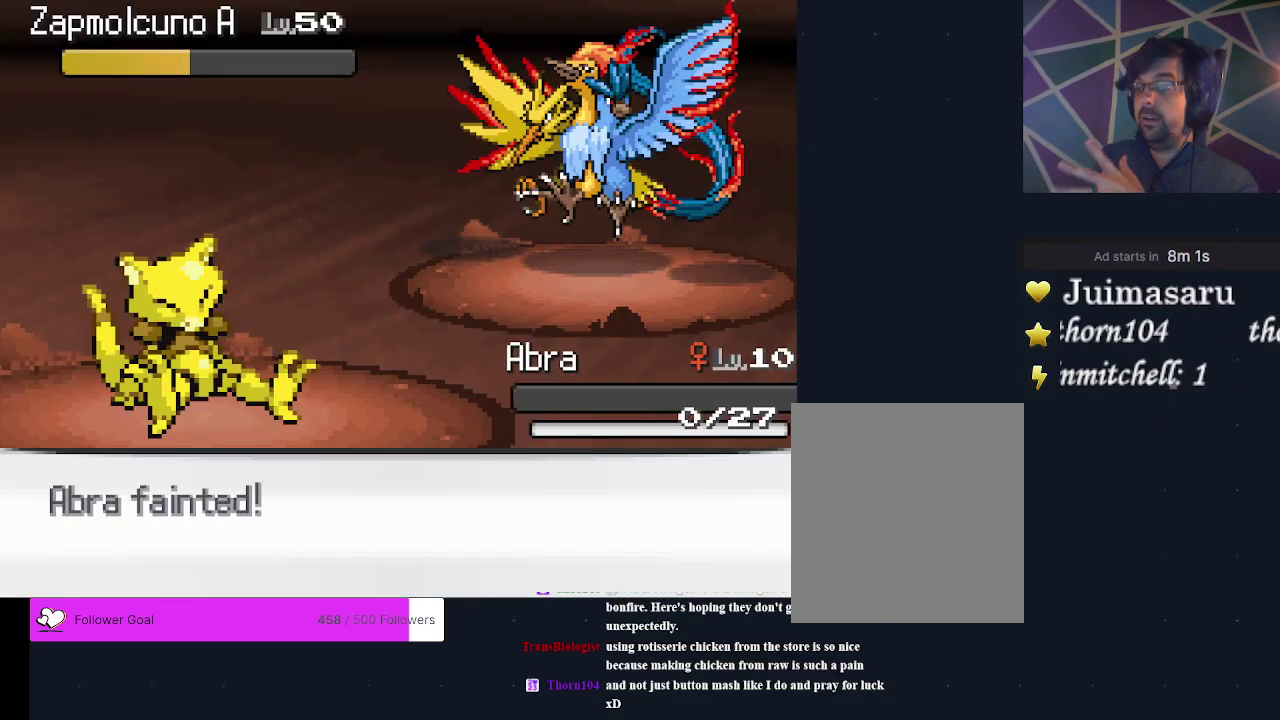
{"dt_ms": 600, "buttons": ["DPAD_DOWN"], "events": [[600, "DPAD_DOWN", "down"]]}
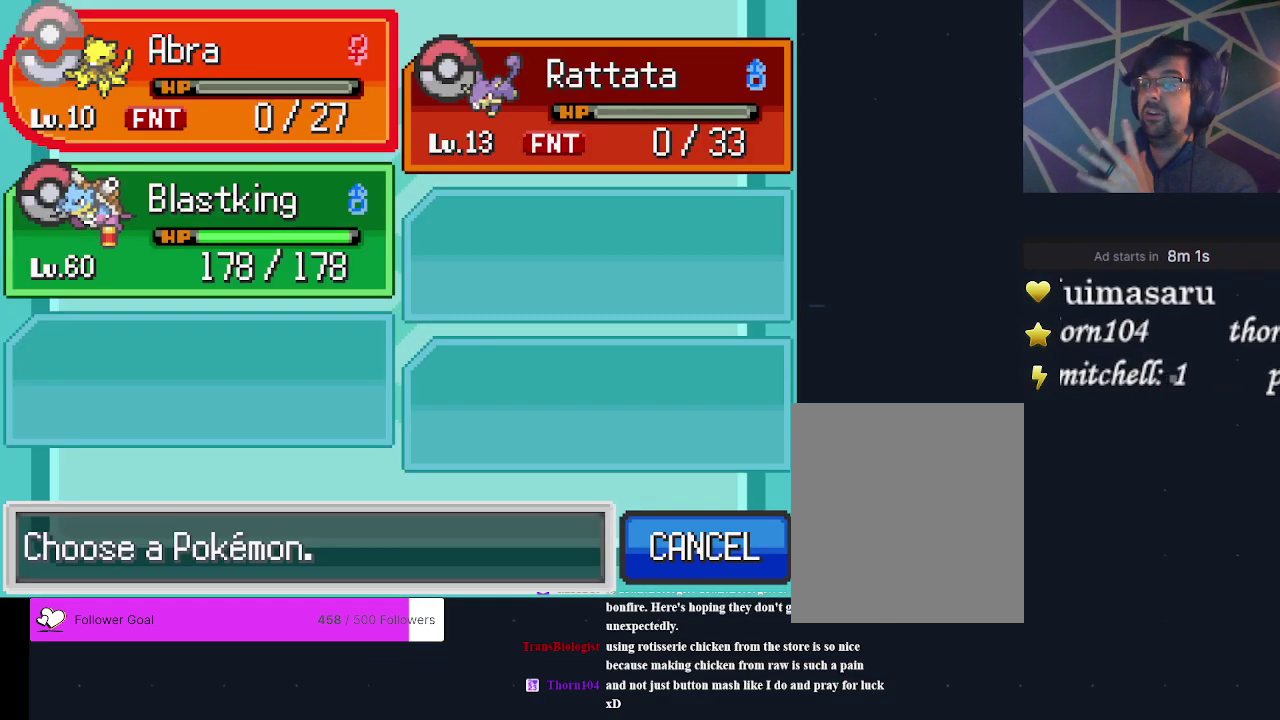
{"dt_ms": 300, "buttons": [], "events": [[133, "DPAD_DOWN", "up"], [167, "A", "down"], [300, "A", "up"]]}
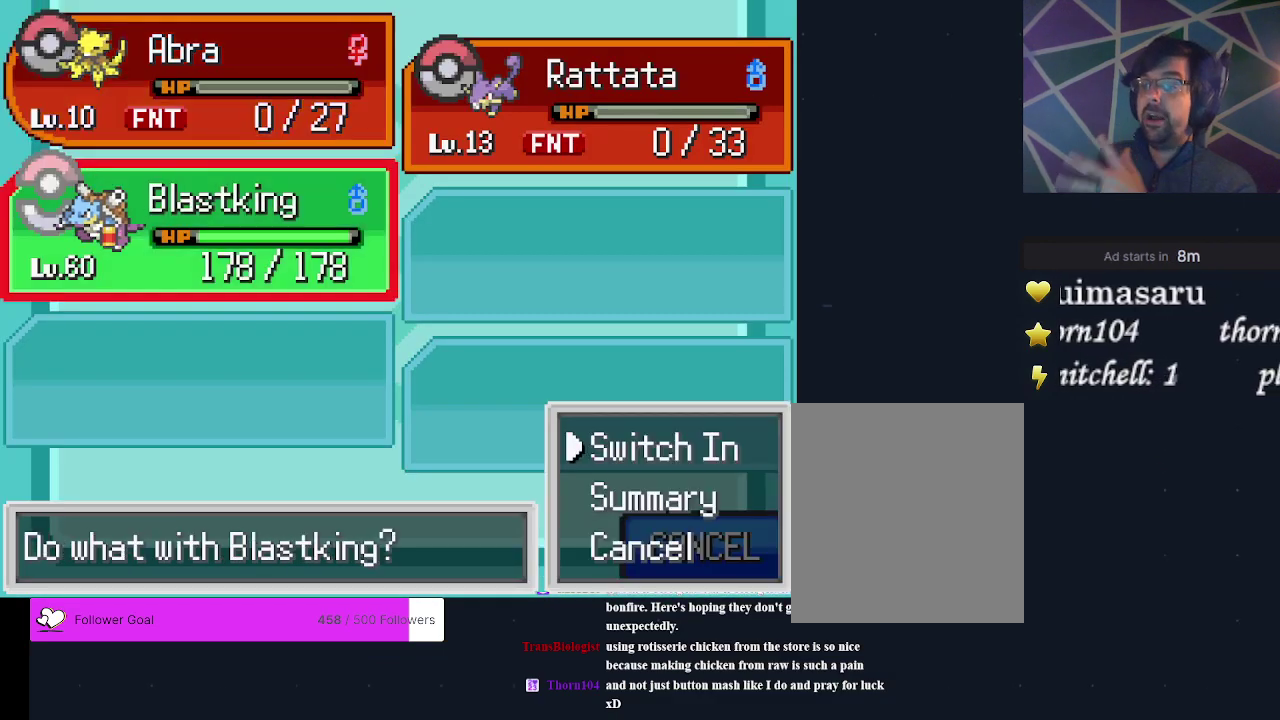
{"dt_ms": 200, "buttons": [], "events": [[67, "A", "down"], [200, "A", "up"]]}
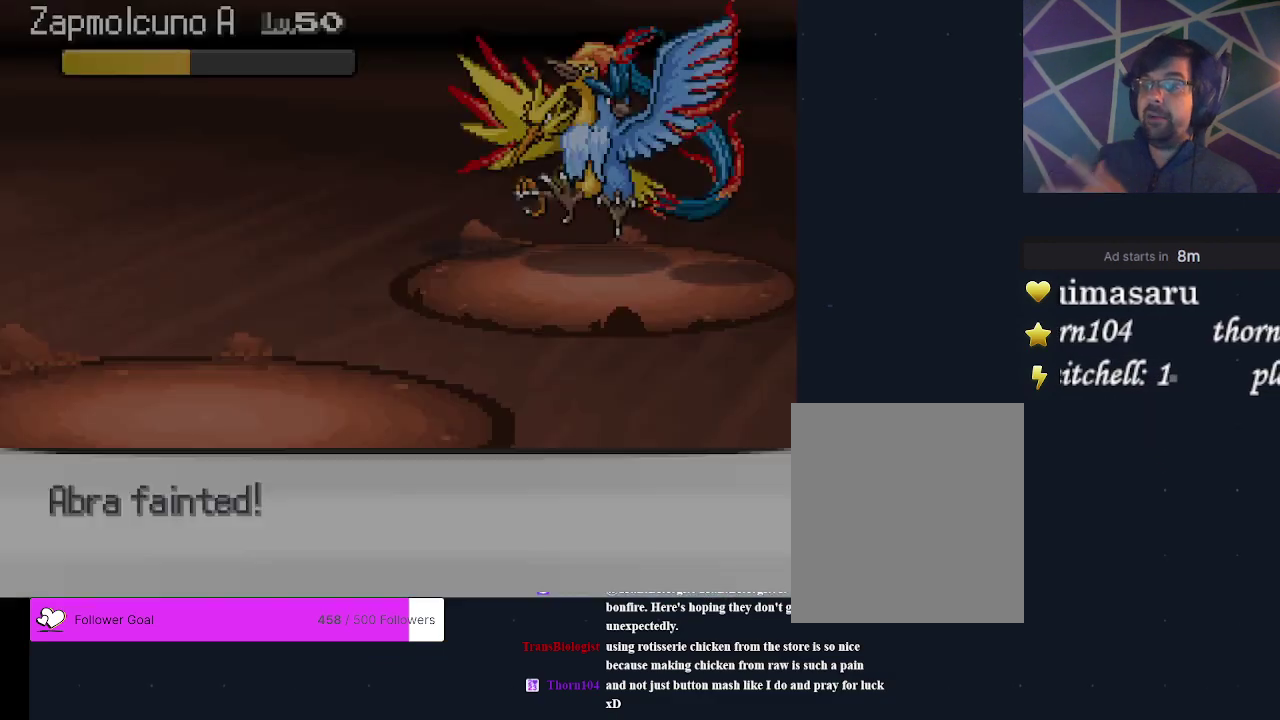
{"dt_ms": 400, "buttons": [], "events": []}
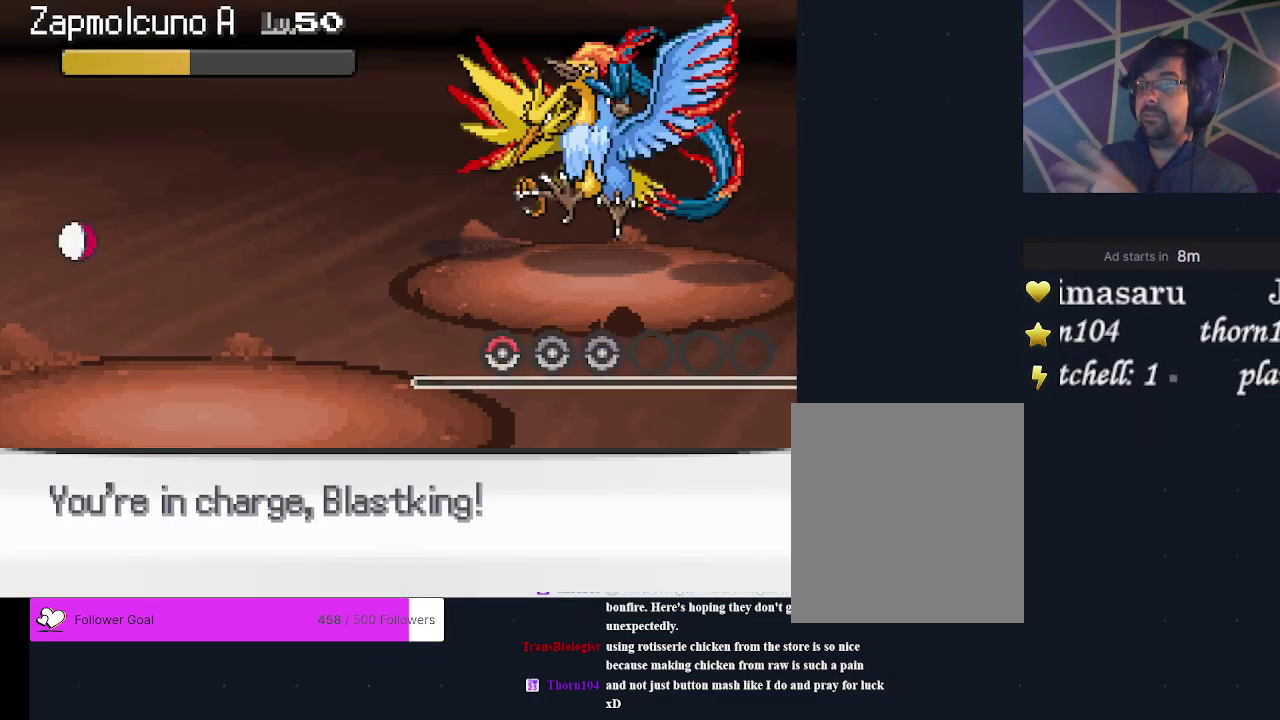
{"dt_ms": 500, "buttons": [], "events": []}
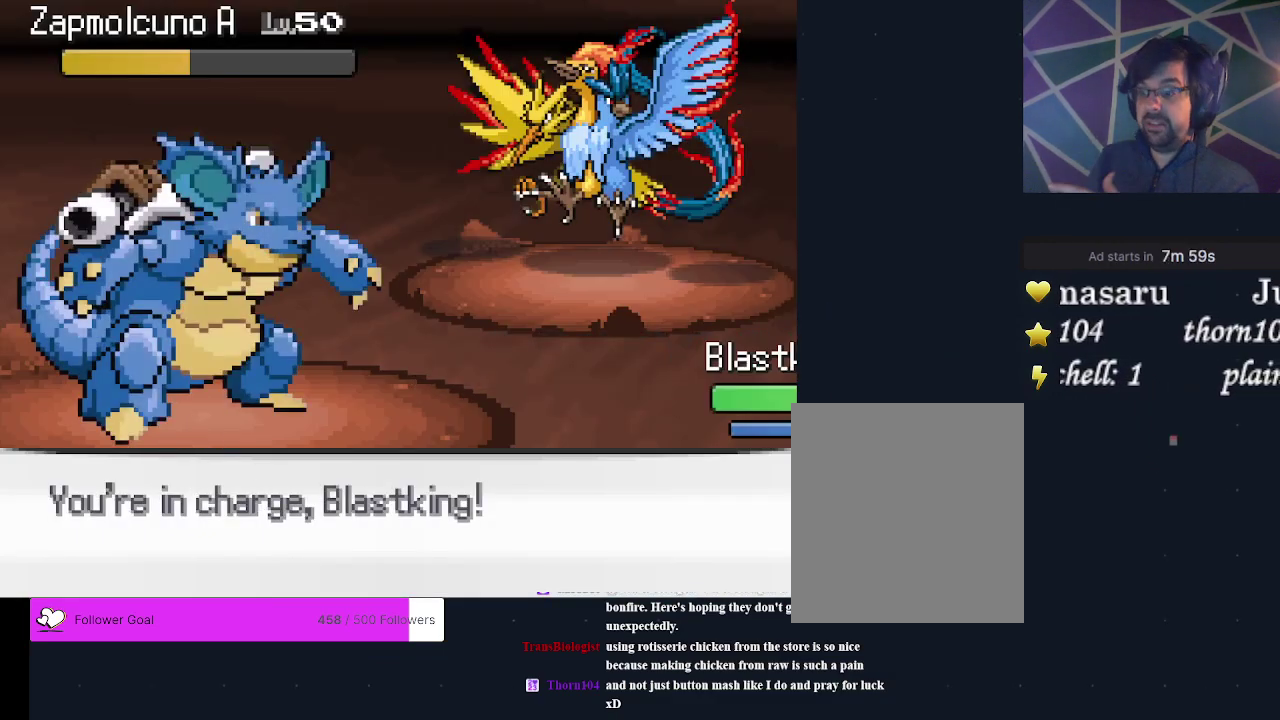
{"dt_ms": 600, "buttons": ["A"], "events": [[300, "DPAD_LEFT", "down"], [433, "DPAD_LEFT", "up"], [533, "A", "down"]]}
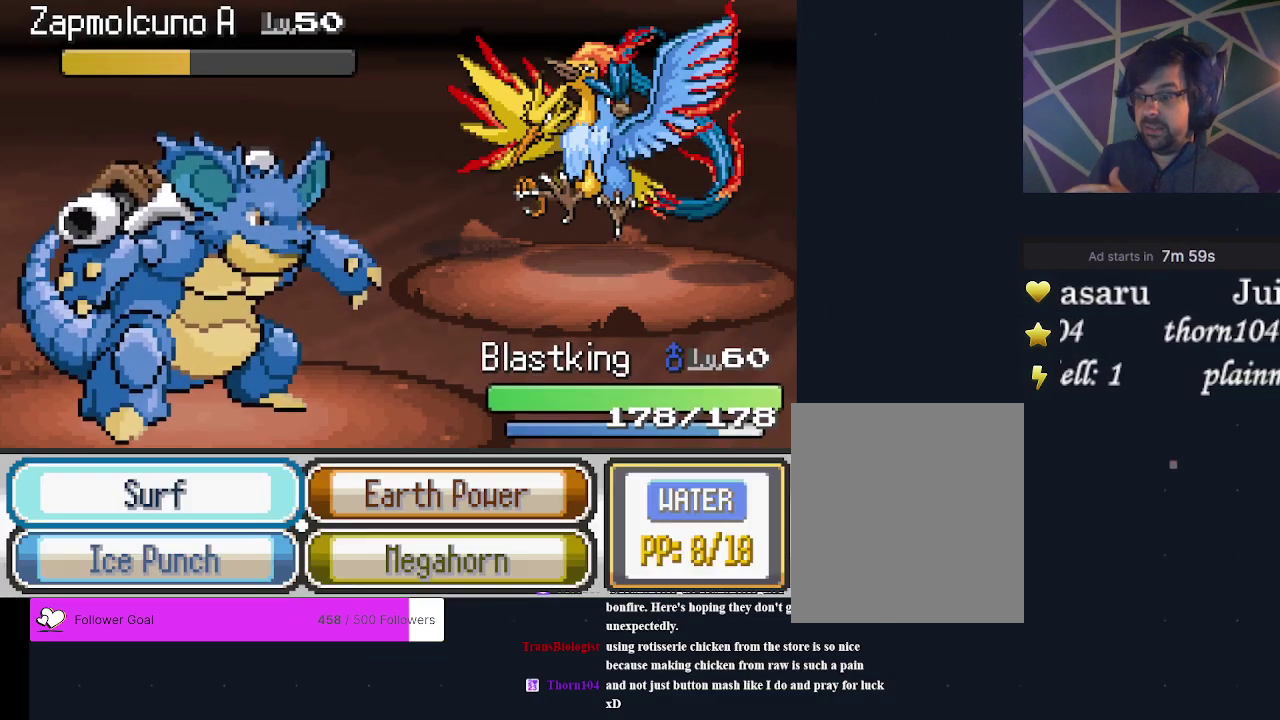
{"dt_ms": 300, "buttons": ["DPAD_UP"], "events": [[33, "A", "up"], [267, "DPAD_UP", "down"]]}
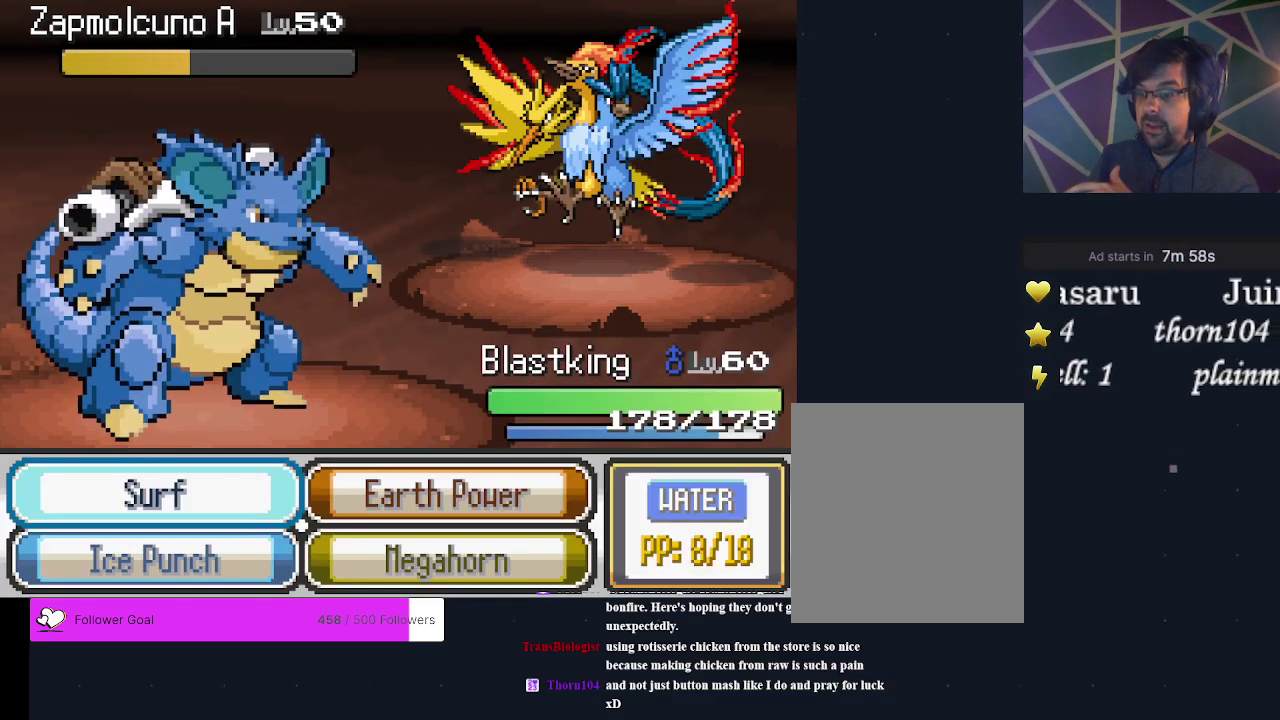
{"dt_ms": 300, "buttons": ["DPAD_LEFT"], "events": [[67, "DPAD_UP", "up"], [233, "DPAD_LEFT", "down"]]}
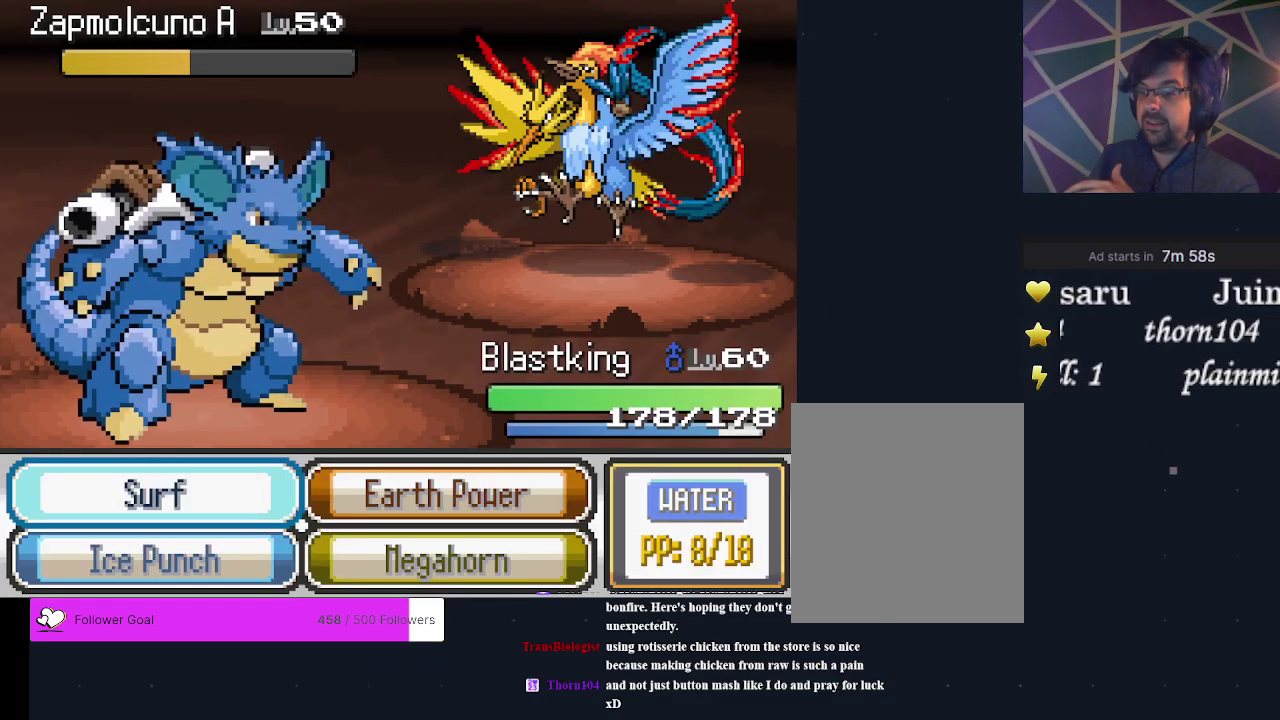
{"dt_ms": 300, "buttons": [], "events": [[33, "DPAD_LEFT", "up"]]}
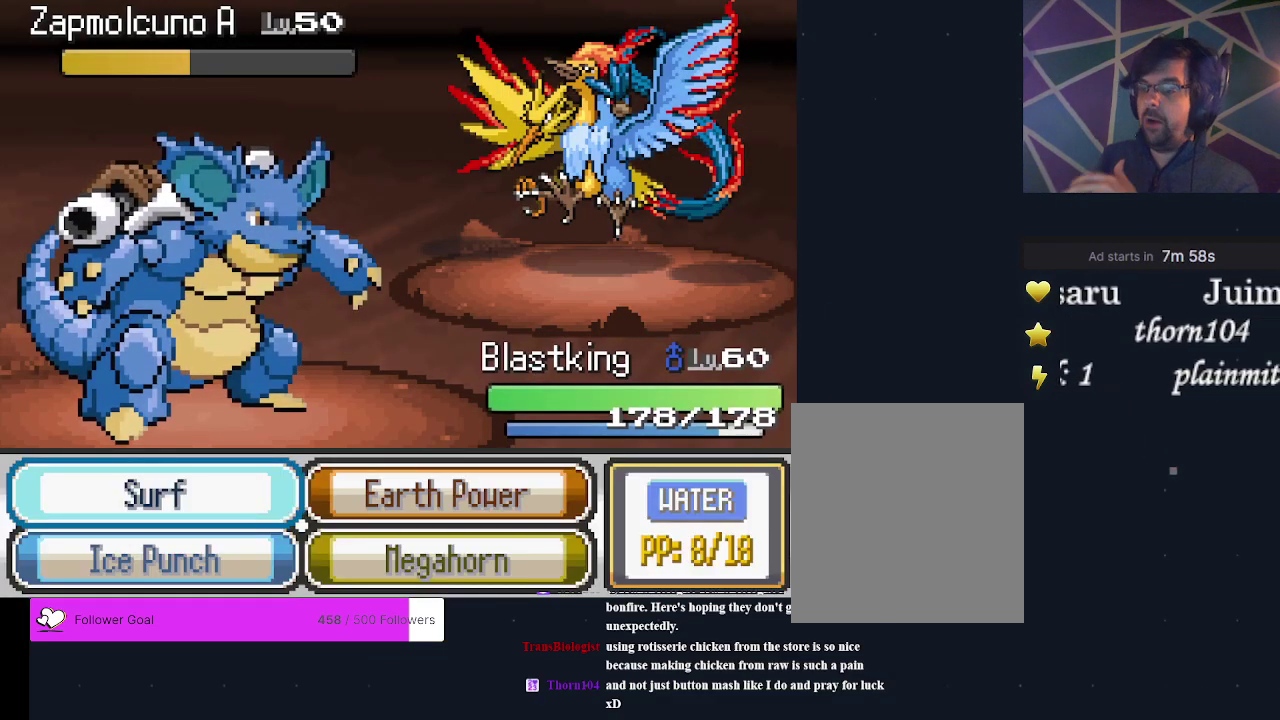
{"dt_ms": 500, "buttons": [], "events": []}
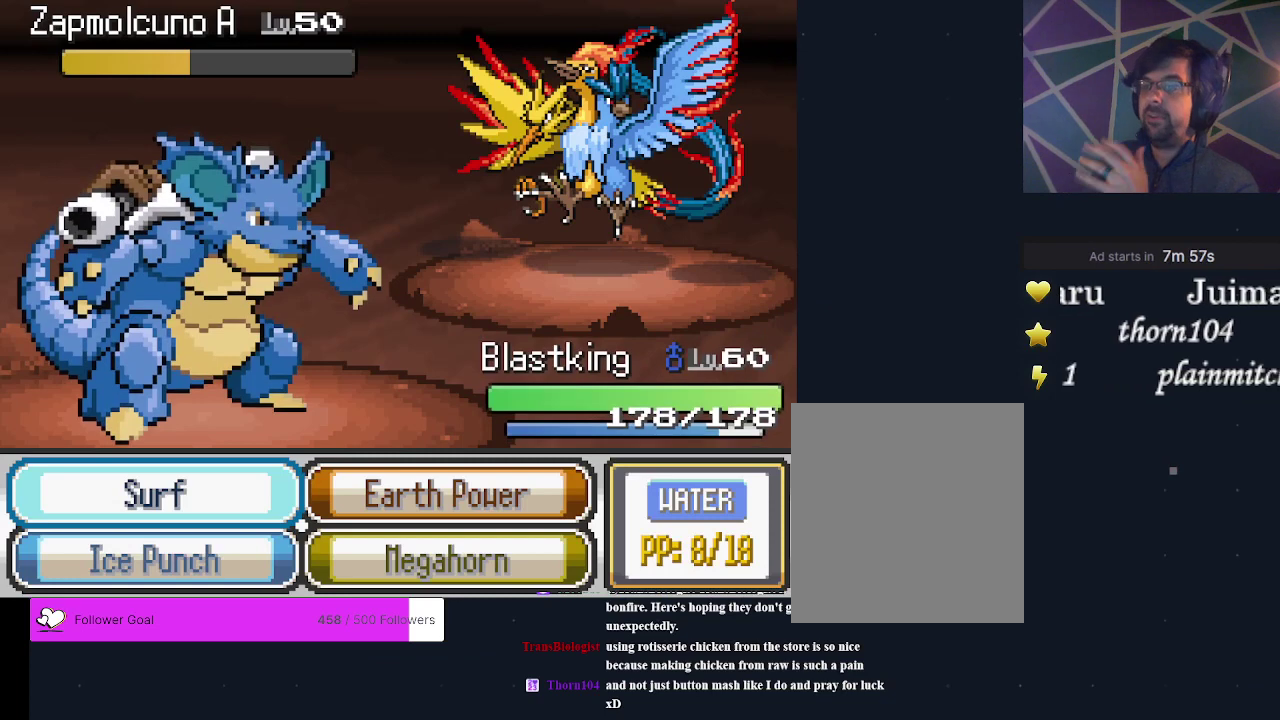
{"dt_ms": 600, "buttons": ["A"], "events": [[533, "A", "down"]]}
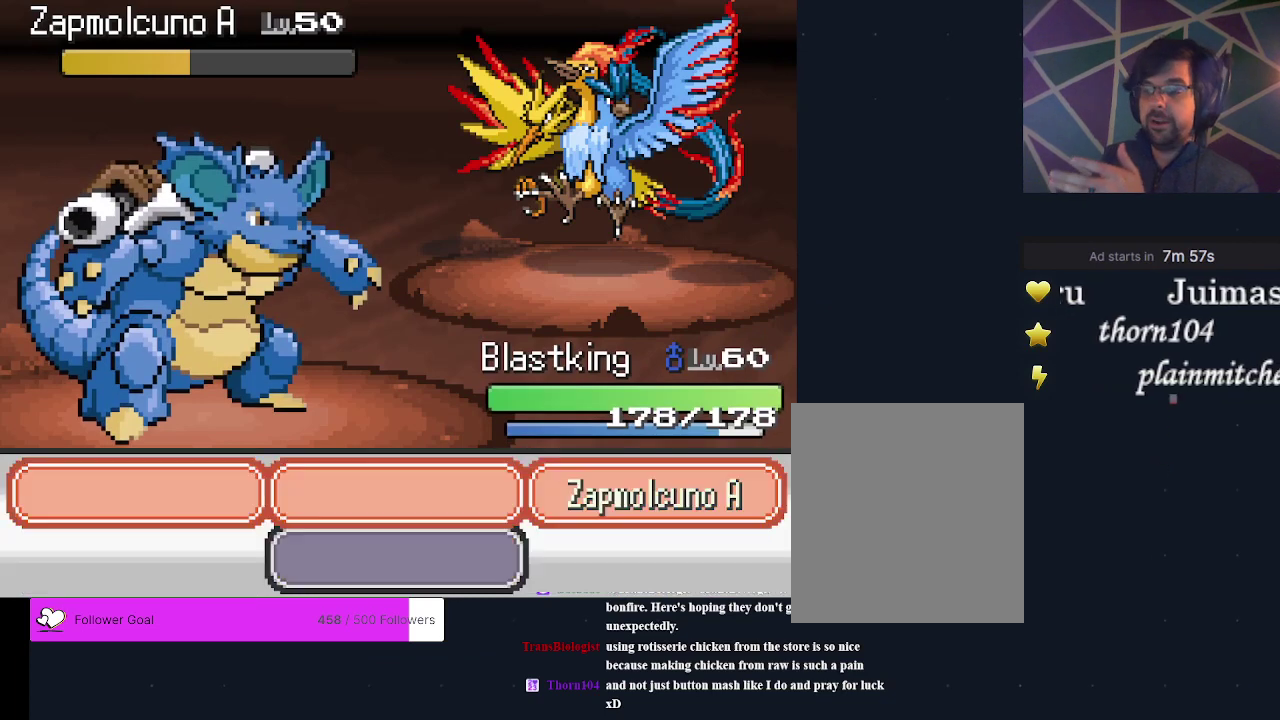
{"dt_ms": 400, "buttons": ["A"], "events": [[33, "A", "up"], [367, "A", "down"]]}